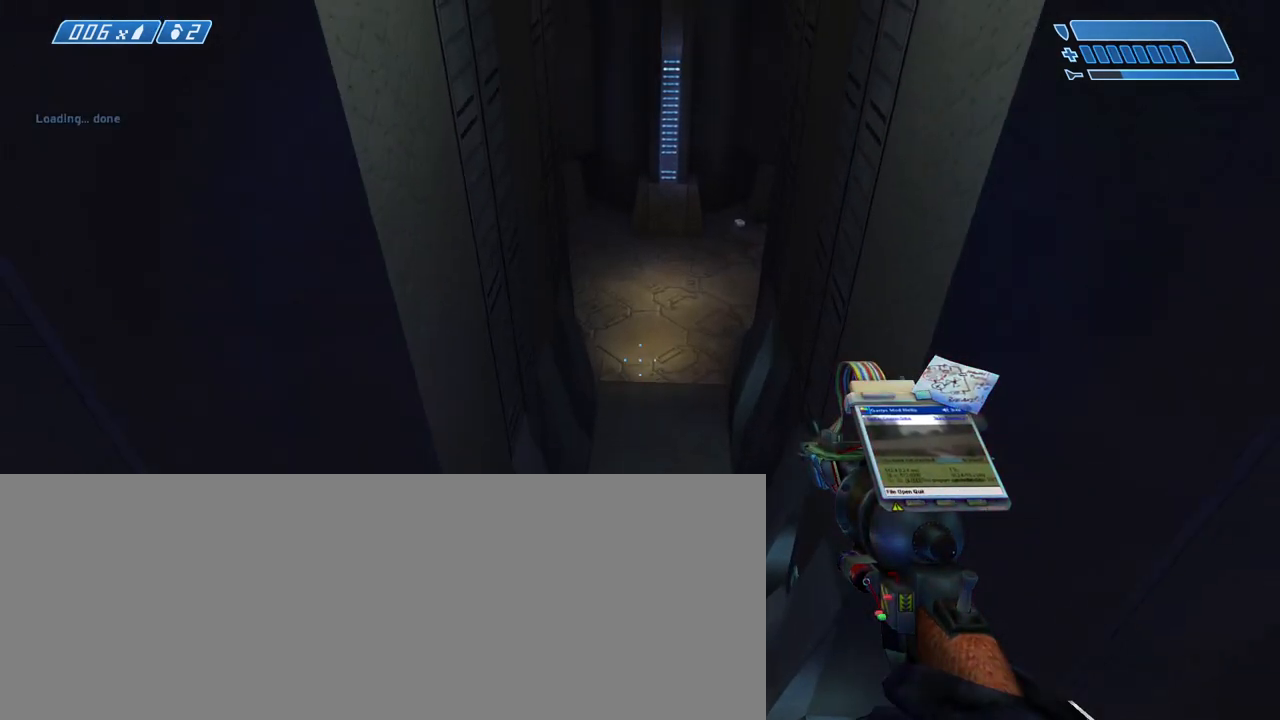
Gameplay with keyboard and mouse; each line is a JSON object with the keys and mouse buttons held at the frame after it. "events" lists presses ("down") and releases ("up") of ".", "/", "0", "1", "2", "3", "4", "5", "6", "7", "8", "9", "a", "alt_l", "alt_r", "b", "backslash", "backspace", "c", "caps_lock", "comma", "ctrl_l", "ctrl_r", "d", "down", "e", "equals", "escape", "f", "f1", "f10", "f11", "f12", "f2", "f3", "f4", "f5", "f6", "f7", "f8", "f9", "g", "h", "i", "j", "k", "l", "lbracket", "left", "m", "minus", "n", "o", "p", "q", "quote", "r", "rbracket", "return", "right", "s", "semicolon", "shift_l", "shift_r", "space", "super", "t", "tab", "tilde", "u", "up", "v", "w", "x", "y", "z", "mouse_left", "mouse_wheel", "mouse_right" and "mouse_mb4" between this image and that frame as [ms after this image, input, new state], when the widget could be followed in between. "mouse_left", "mouse_wheel", "mouse_right", "mouse_mb4" = the "left", "wheel", "right", "mb4" buttons of the "mouse" list. No other keys are recorded. "wheel" means that the mouse wheel is clicked or scrolled. Not read: mouse_move.
{"keys": ["w"], "mouse": [], "events": []}
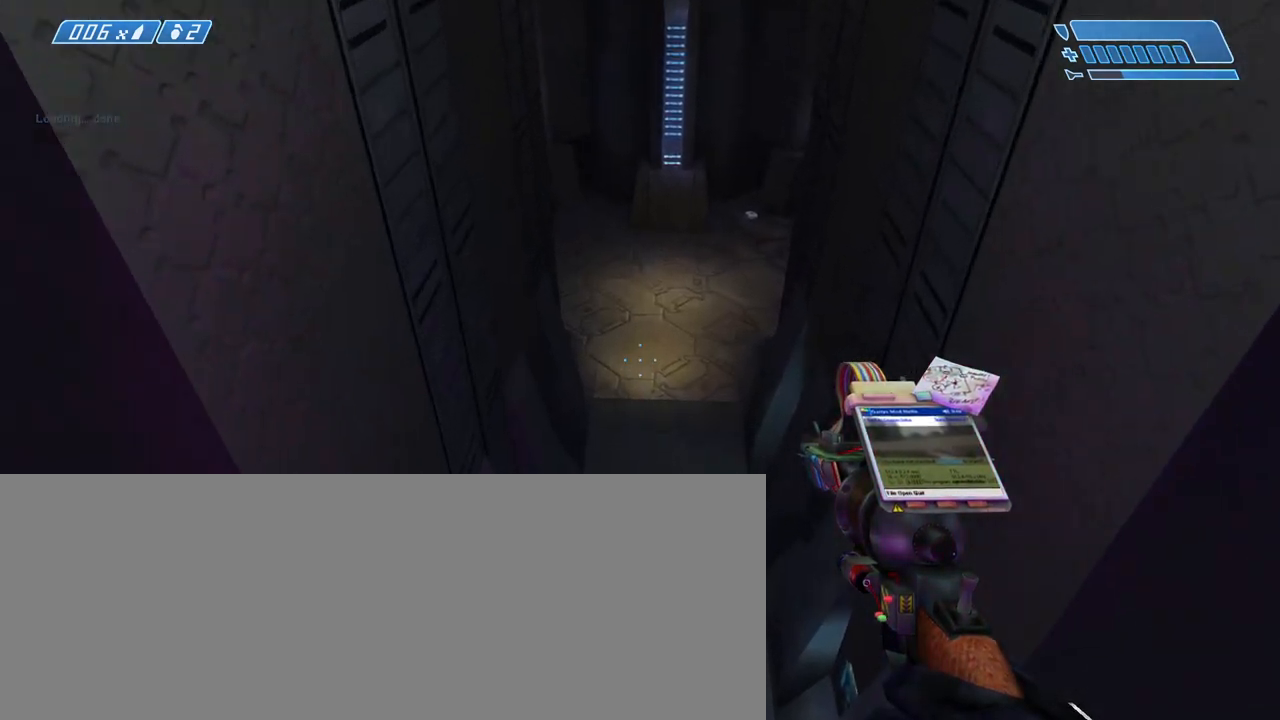
{"keys": ["w"], "mouse": [], "events": []}
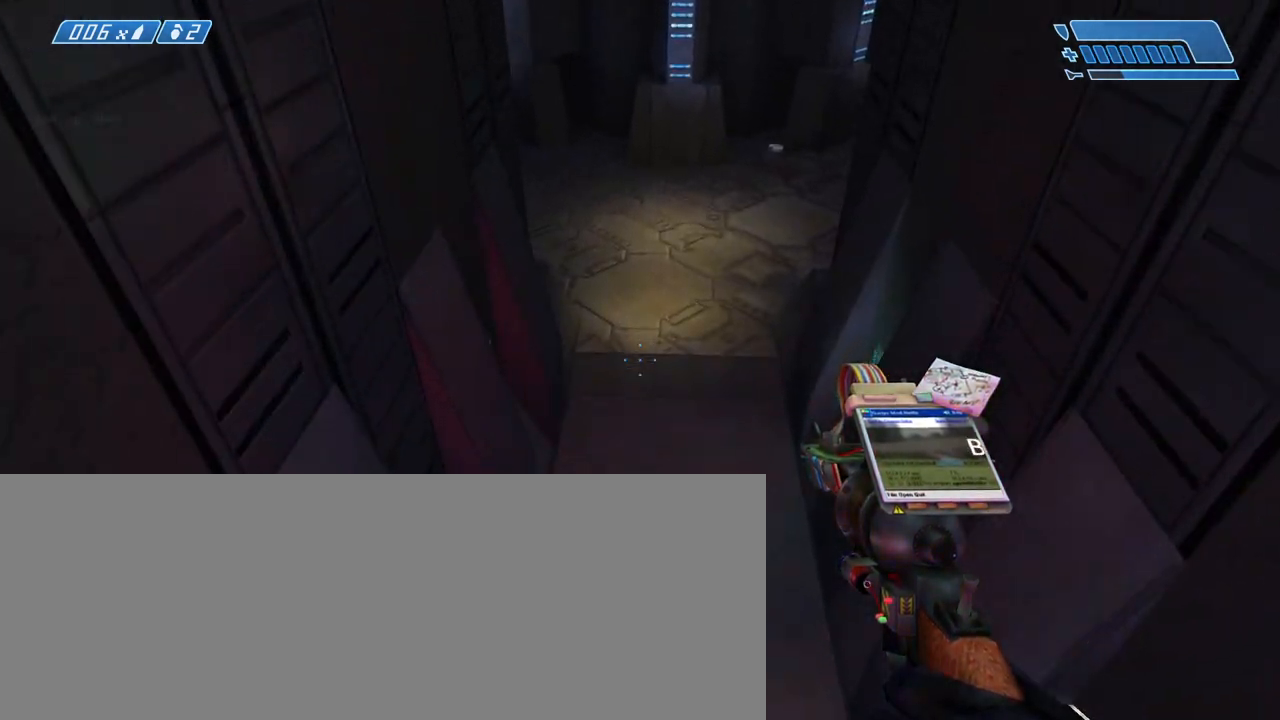
{"keys": ["ctrl_l", "w"], "mouse": [], "events": [[383, "ctrl_l", "down"]]}
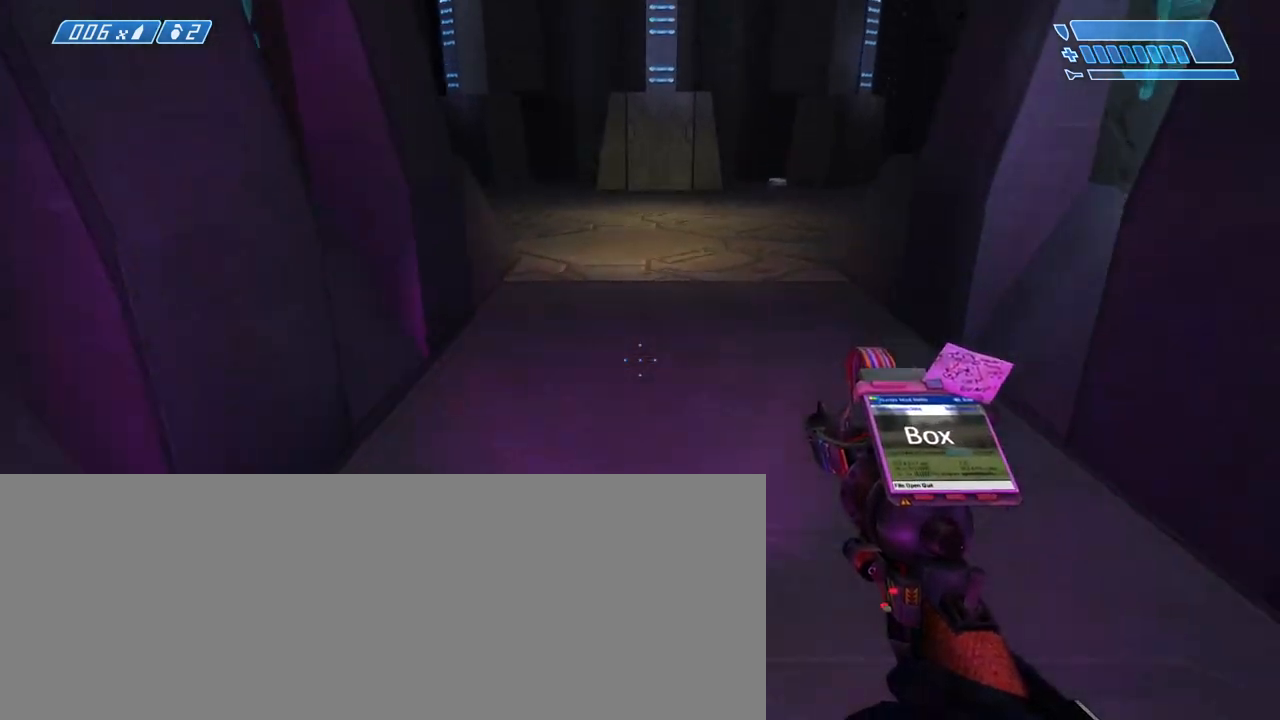
{"keys": ["a", "w"], "mouse": [], "events": [[83, "ctrl_l", "up"], [417, "a", "down"]]}